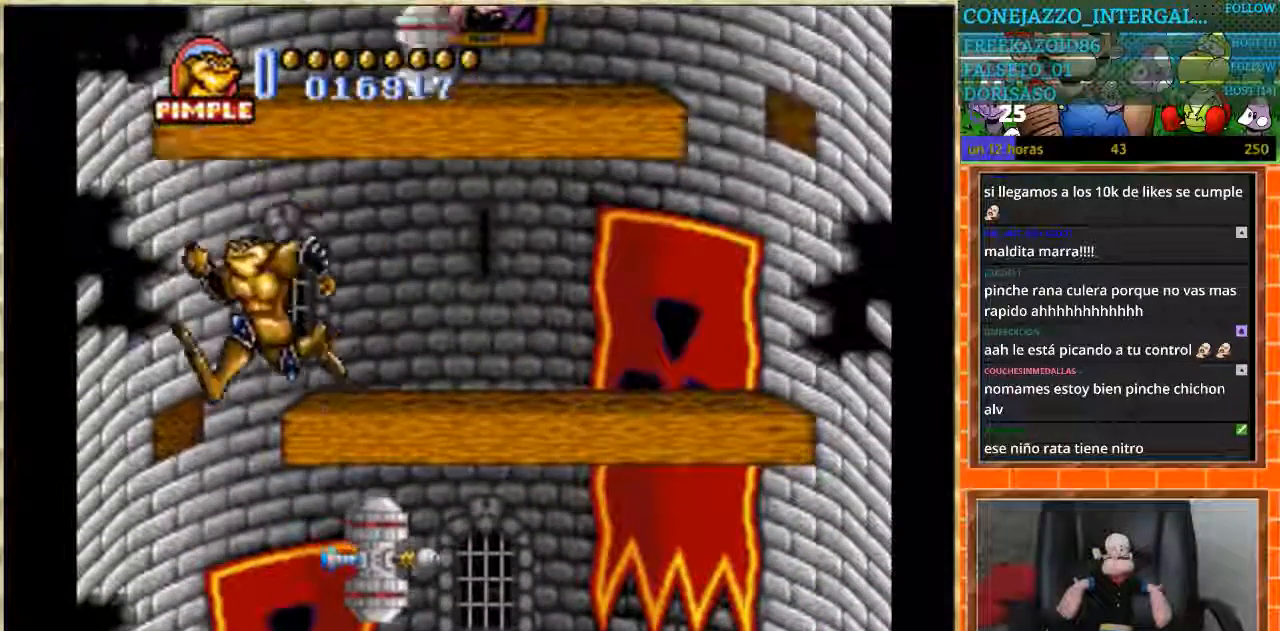
Gameplay with a controller (Nintendo layout); each line is a JSON object with the inputs held at the frame after it. "events" lists button and stick changes between this image and that frame as [ms after this image, input, new state], when the widget could be followed in between. Not read: L3 R3.
{"buttons": [], "events": []}
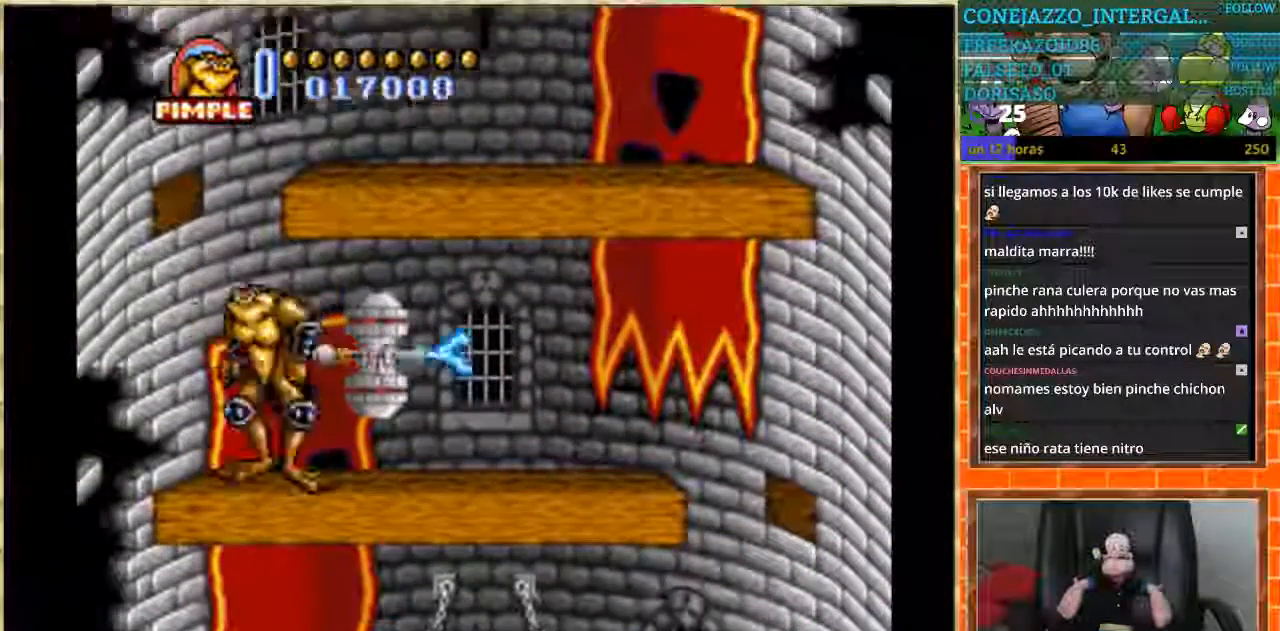
{"buttons": ["DPAD_RIGHT"], "events": [[33, "DPAD_RIGHT", "down"], [133, "B", "down"], [200, "B", "up"], [266, "B", "down"], [333, "B", "up"], [400, "B", "down"], [467, "B", "up"]]}
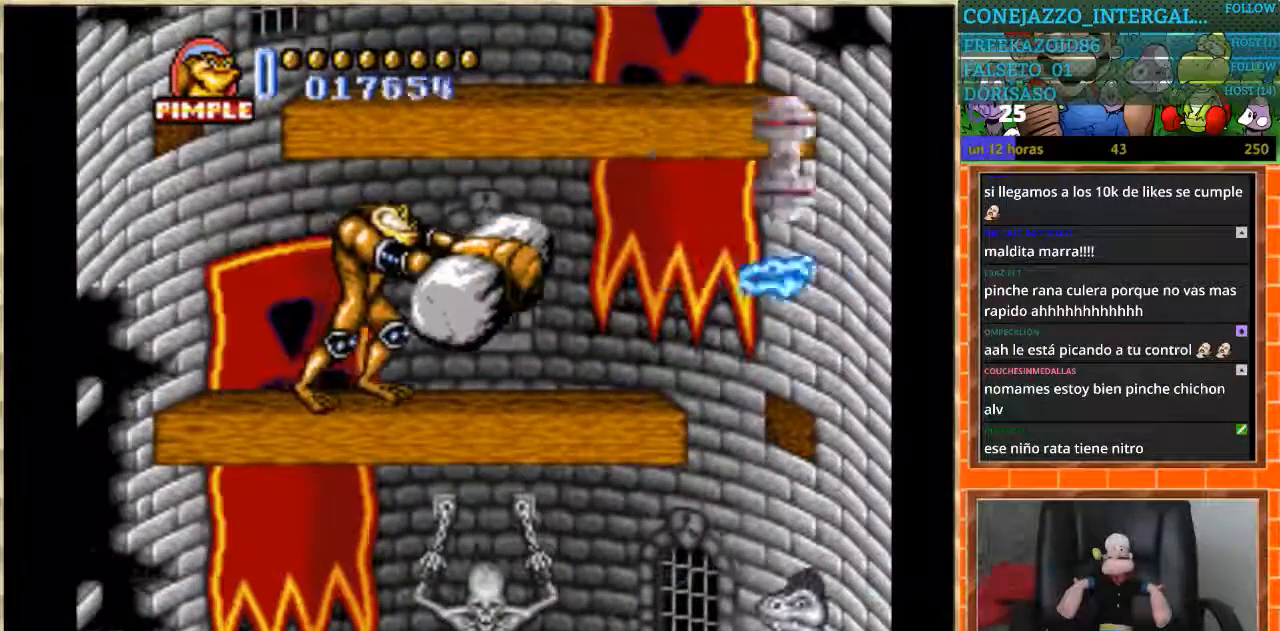
{"buttons": ["DPAD_RIGHT"], "events": []}
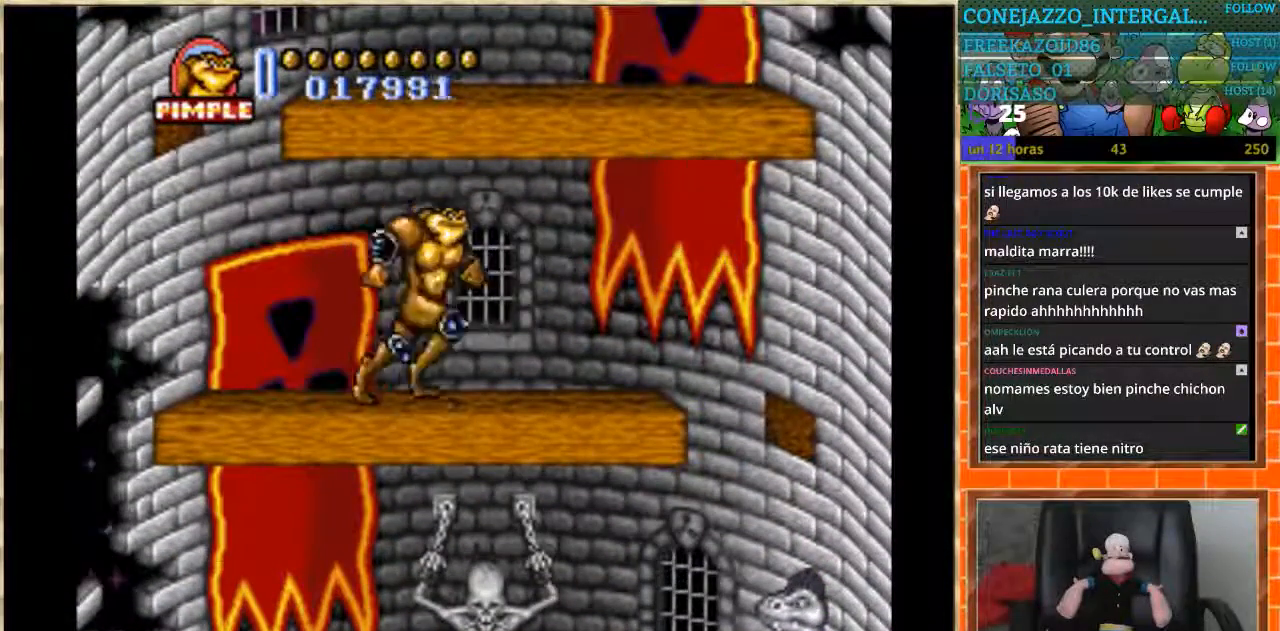
{"buttons": [], "events": [[200, "DPAD_RIGHT", "up"]]}
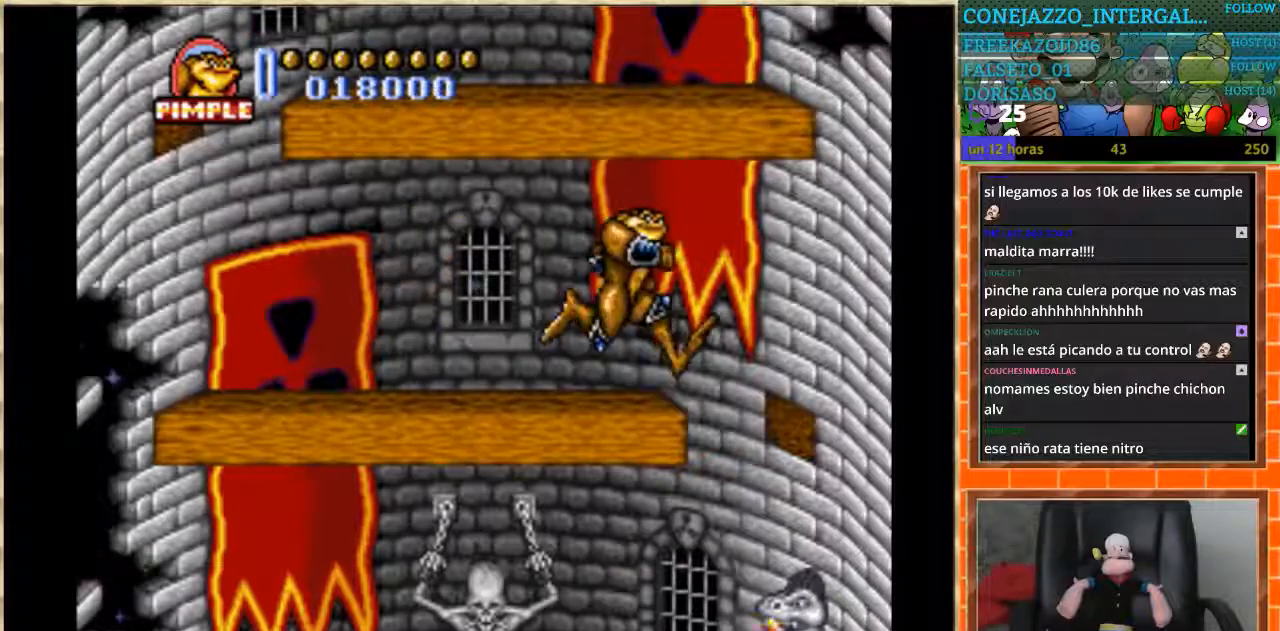
{"buttons": [], "events": []}
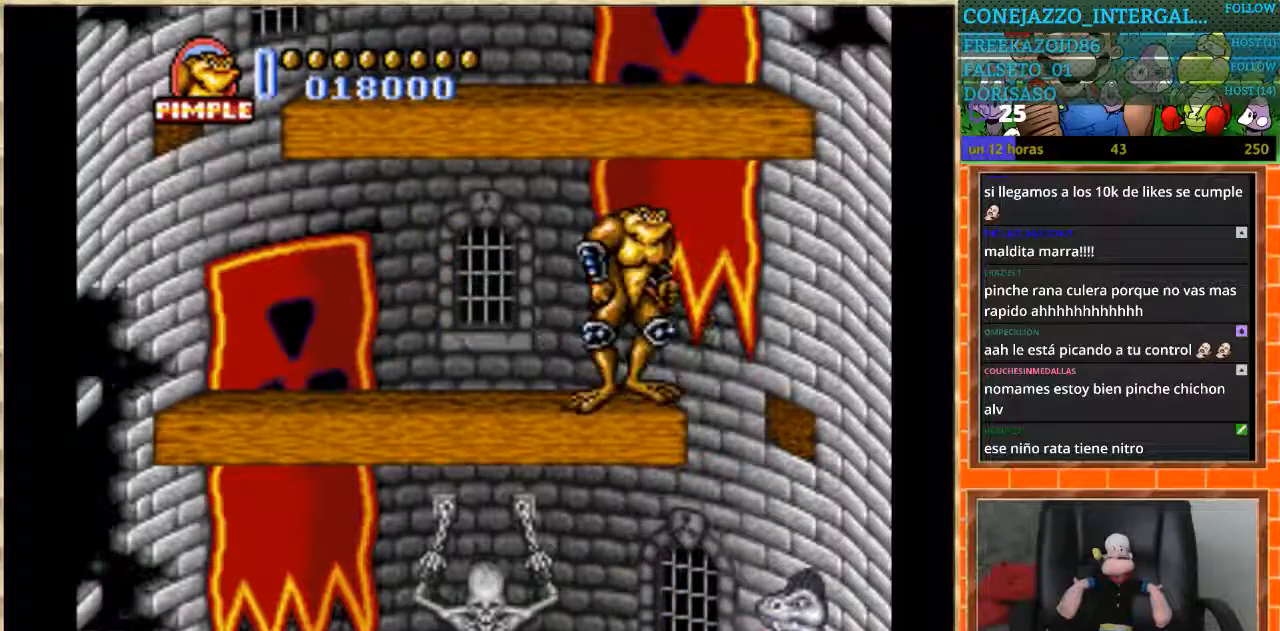
{"buttons": ["DPAD_LEFT"], "events": [[66, "DPAD_RIGHT", "down"], [300, "DPAD_RIGHT", "up"], [333, "DPAD_LEFT", "down"]]}
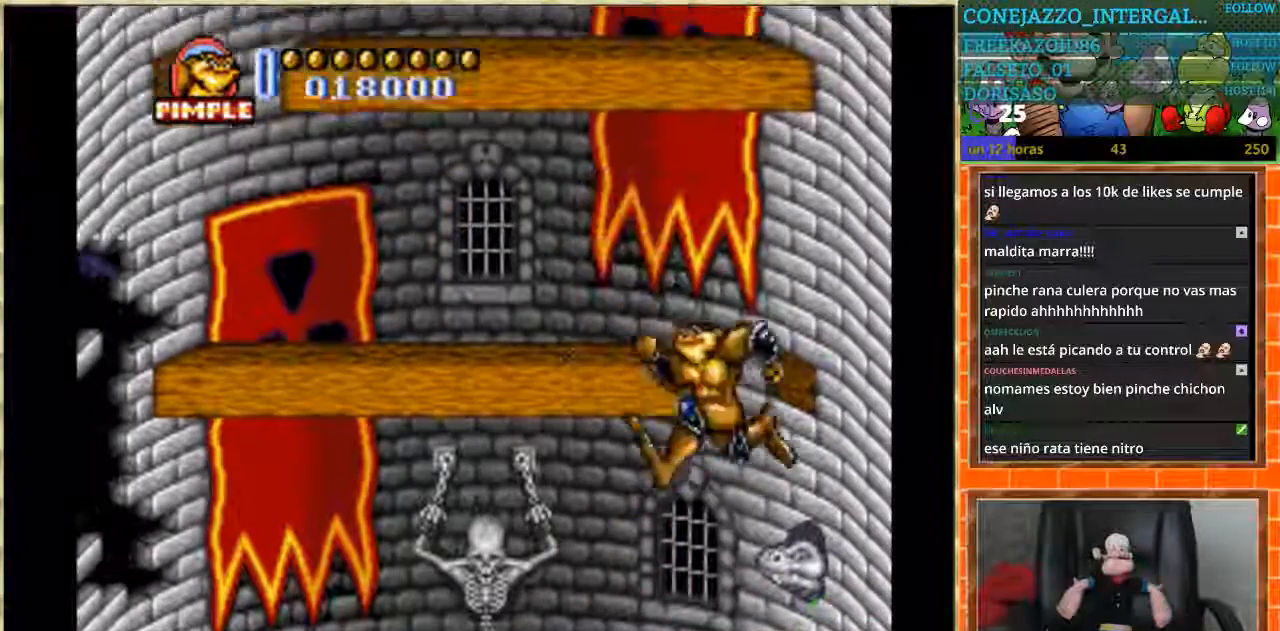
{"buttons": ["DPAD_LEFT"], "events": []}
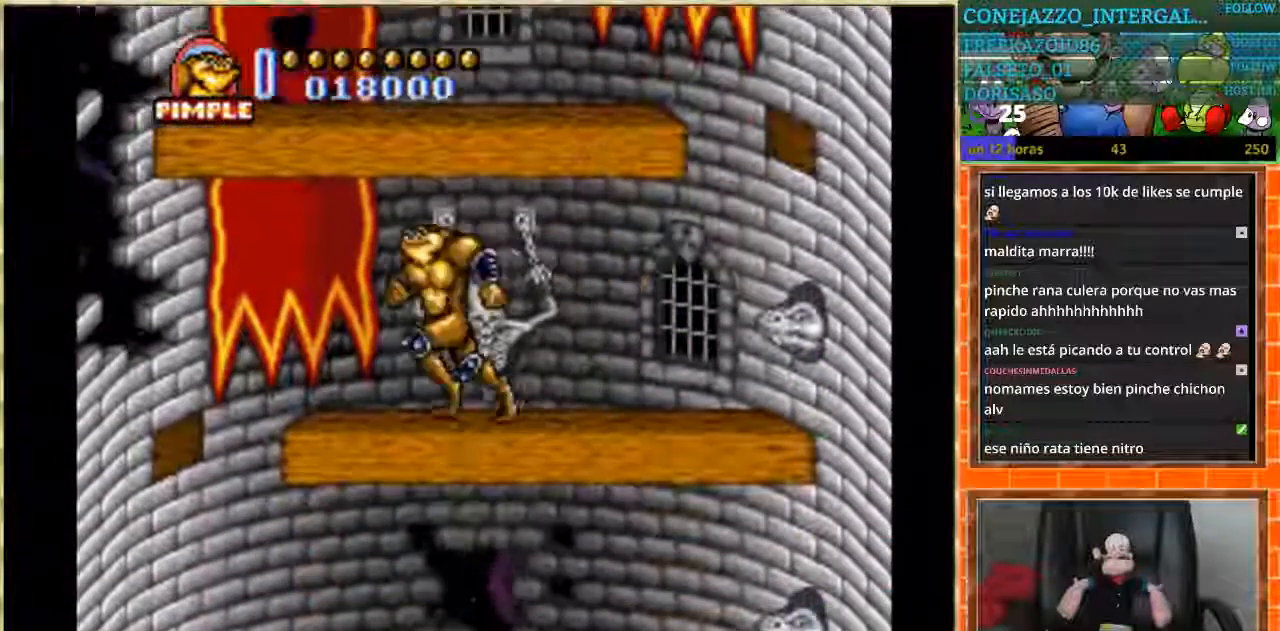
{"buttons": ["DPAD_LEFT"], "events": [[100, "DPAD_LEFT", "up"], [367, "DPAD_LEFT", "down"]]}
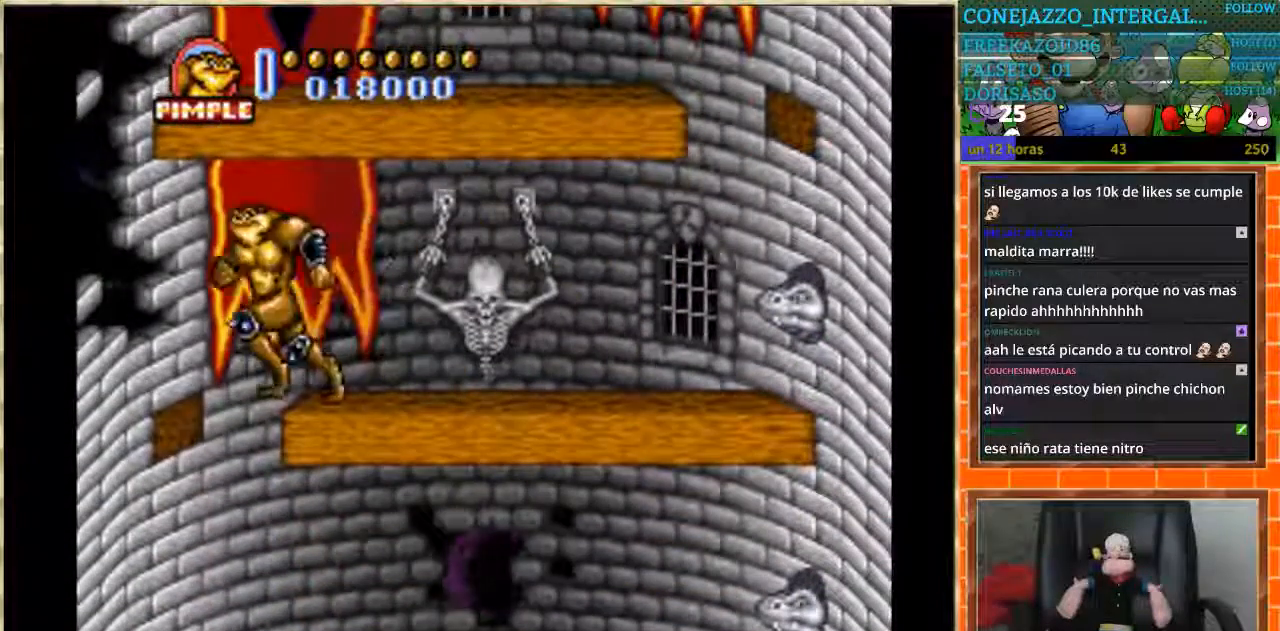
{"buttons": ["DPAD_RIGHT"], "events": [[200, "DPAD_LEFT", "up"], [433, "DPAD_RIGHT", "down"]]}
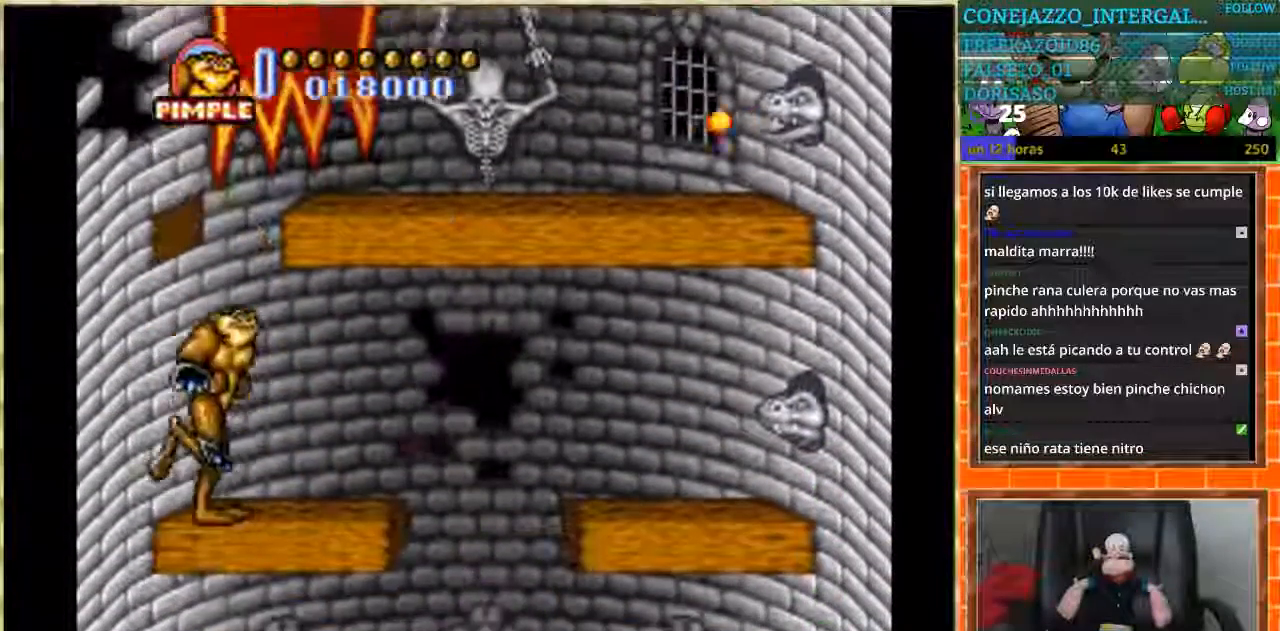
{"buttons": [], "events": [[34, "DPAD_RIGHT", "up"]]}
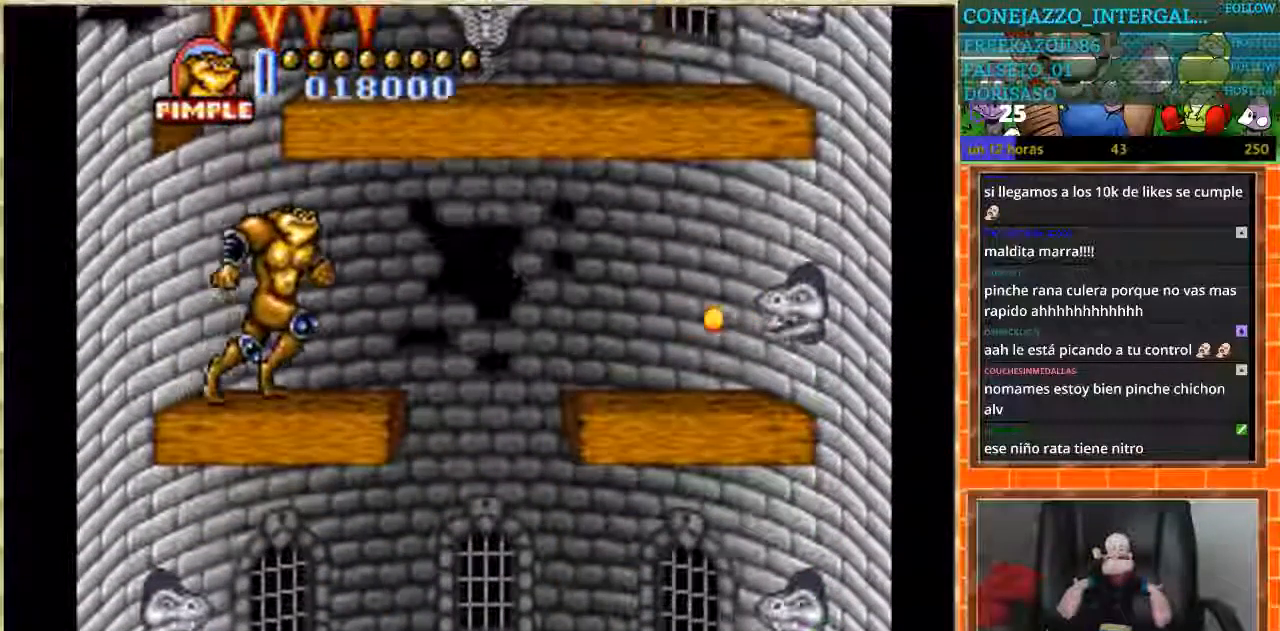
{"buttons": [], "events": []}
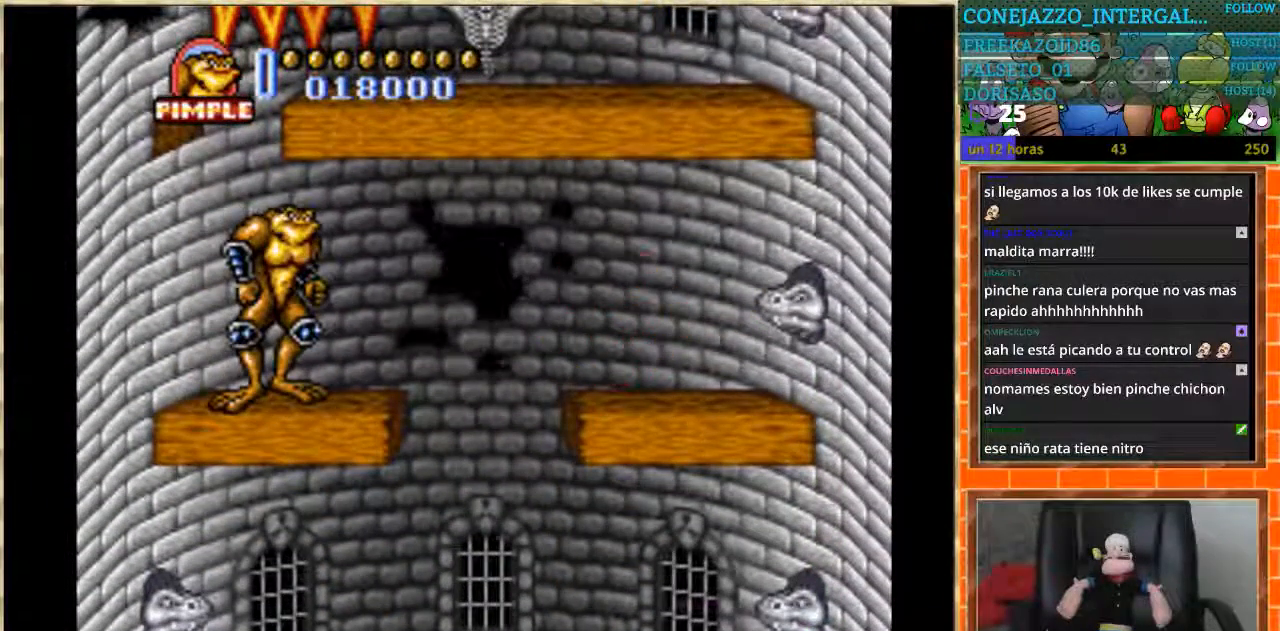
{"buttons": [], "events": []}
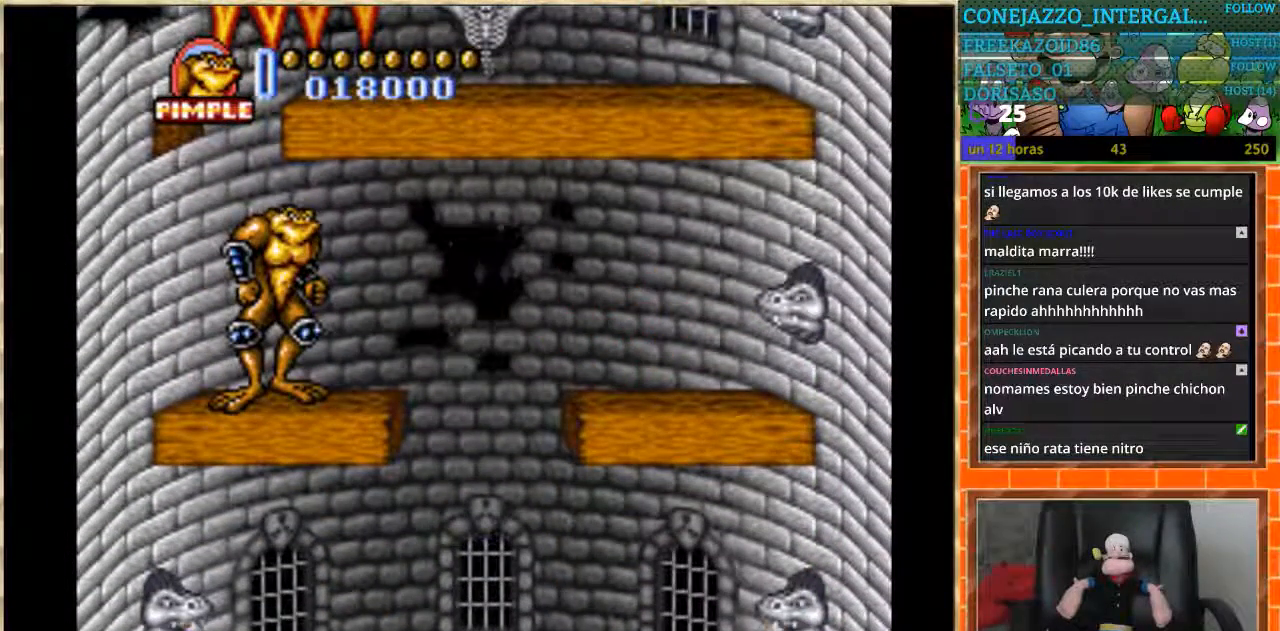
{"buttons": [], "events": []}
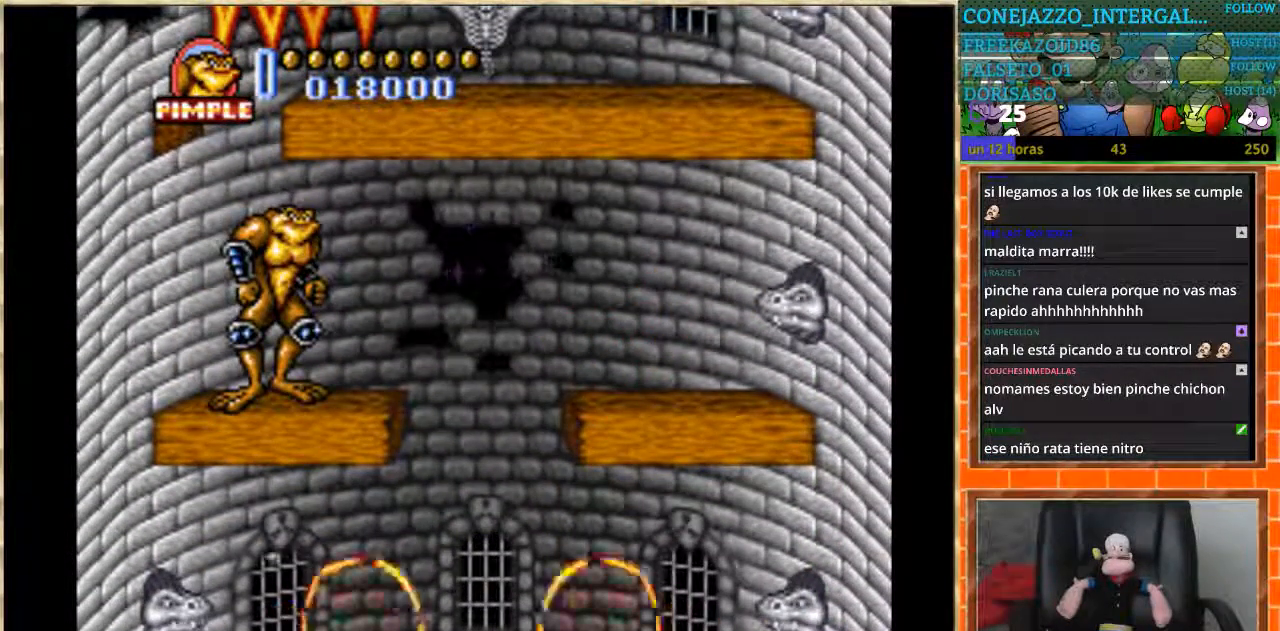
{"buttons": ["DPAD_LEFT"], "events": [[134, "DPAD_RIGHT", "down"], [401, "DPAD_RIGHT", "up"], [434, "DPAD_LEFT", "down"]]}